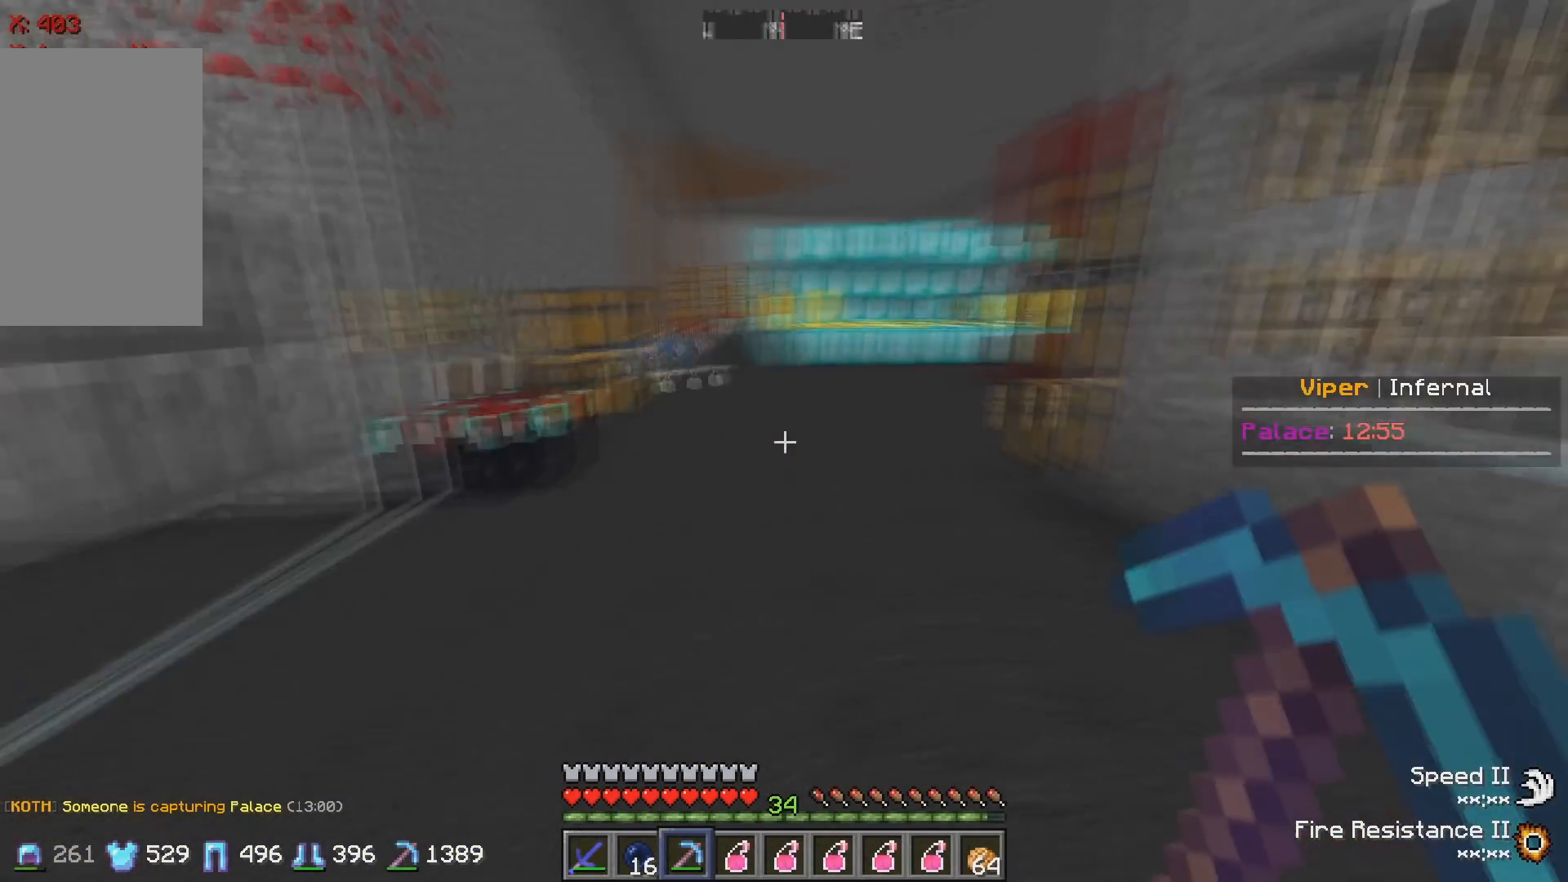
Gameplay with keyboard; each line is a JSON object with the keys held at the frame after it. "events" lists presses ("down") and releases ("up") of "a", "d", "s" and "w" between this image and that frame as [ms after this image, input, new state], when the widget could be followed in between. No other keys are recorded. Mouse input is not recorded.
{"keys": ["w"], "events": []}
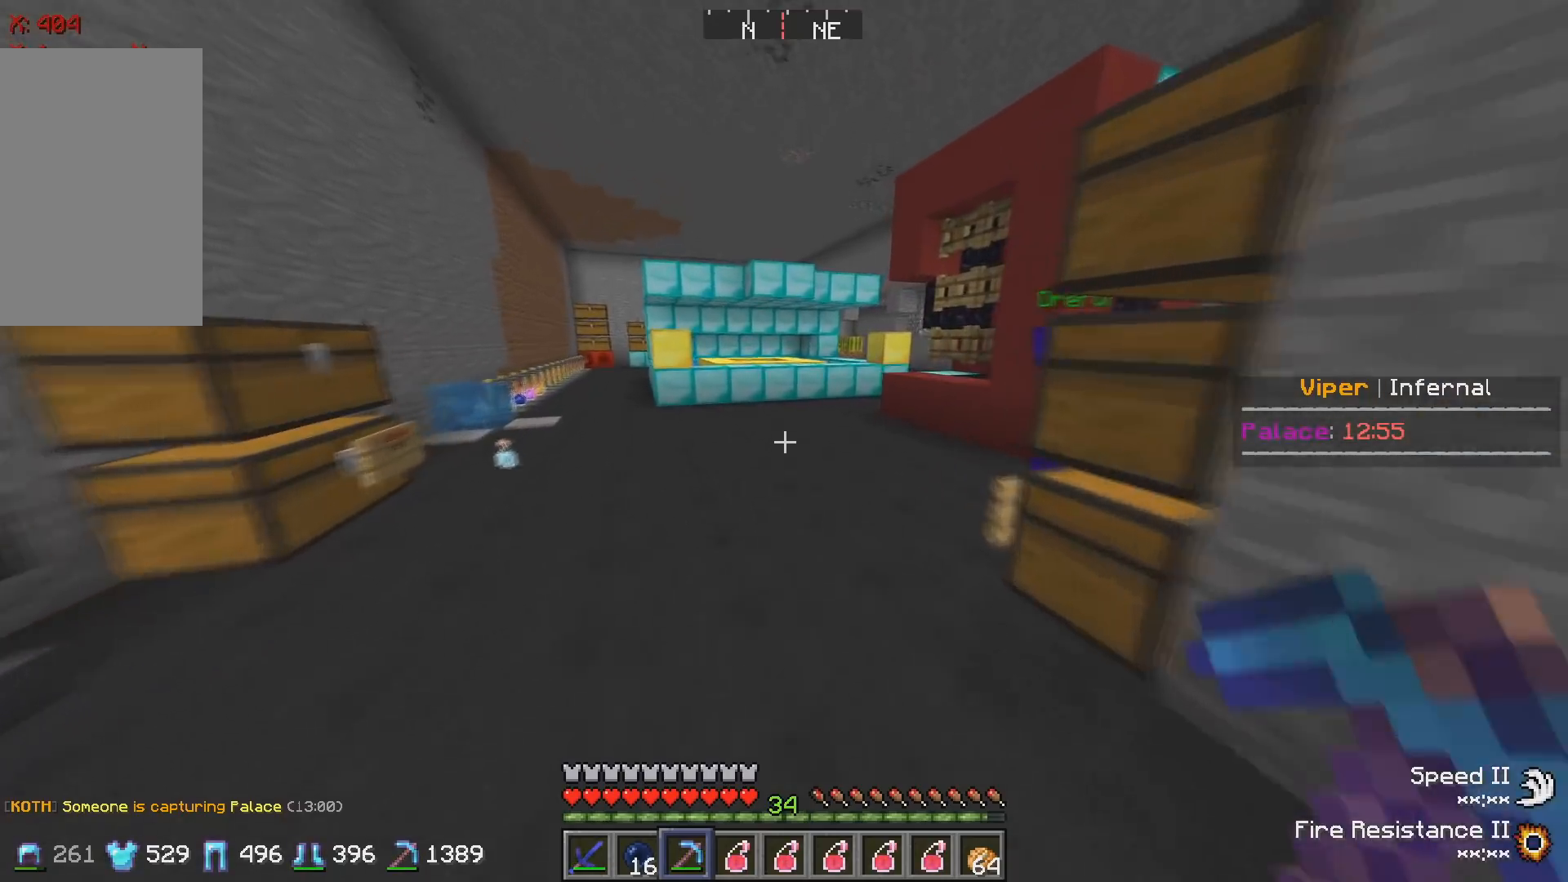
{"keys": ["w"], "events": [[150, "a", "down"], [417, "a", "up"]]}
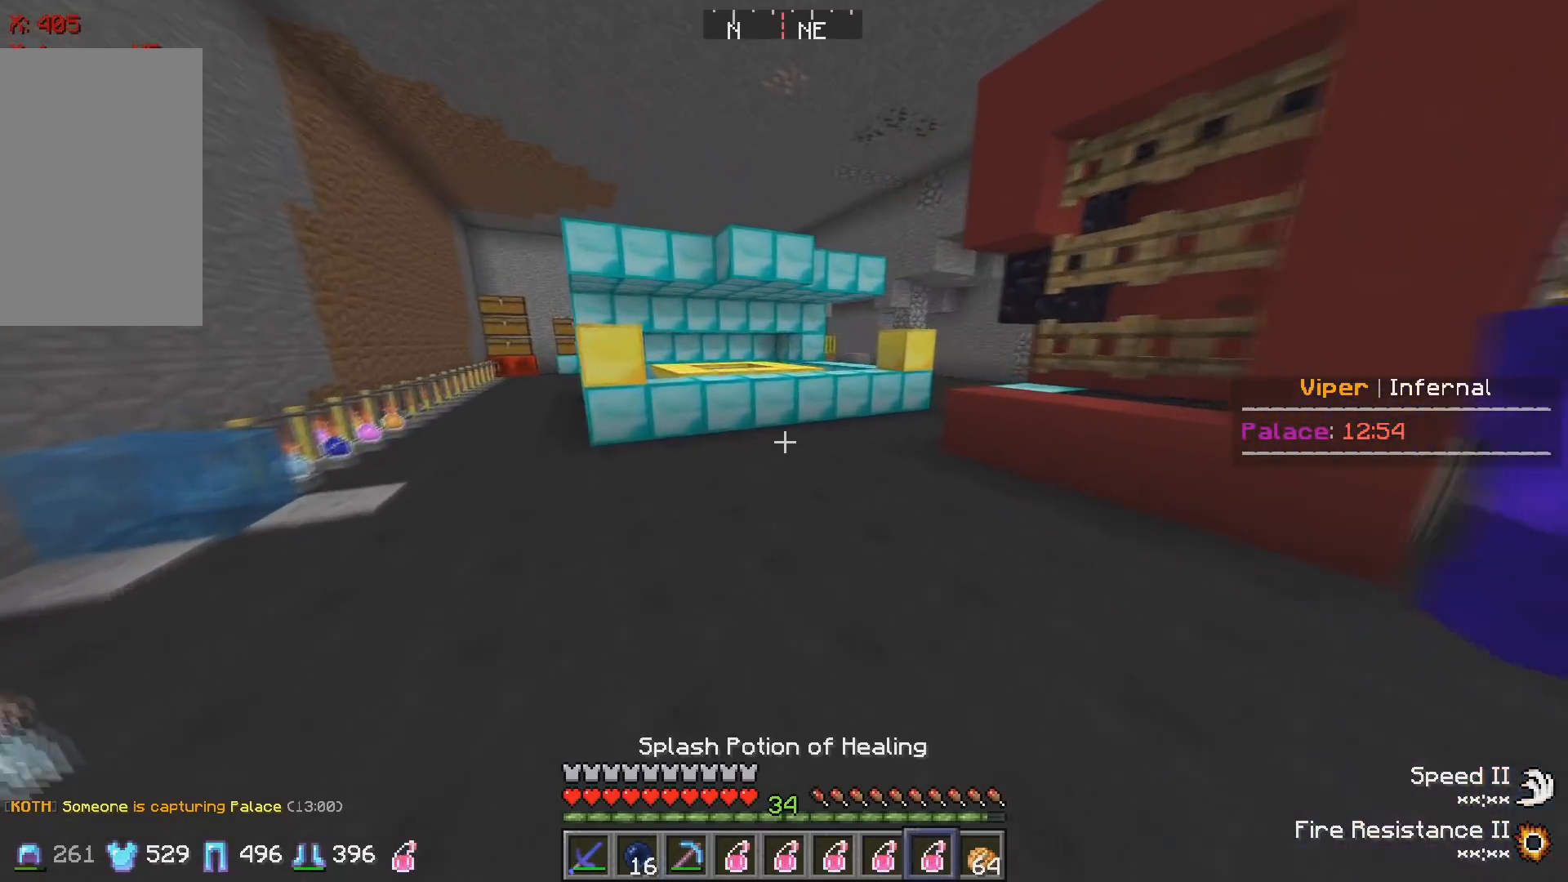
{"keys": ["w"], "events": []}
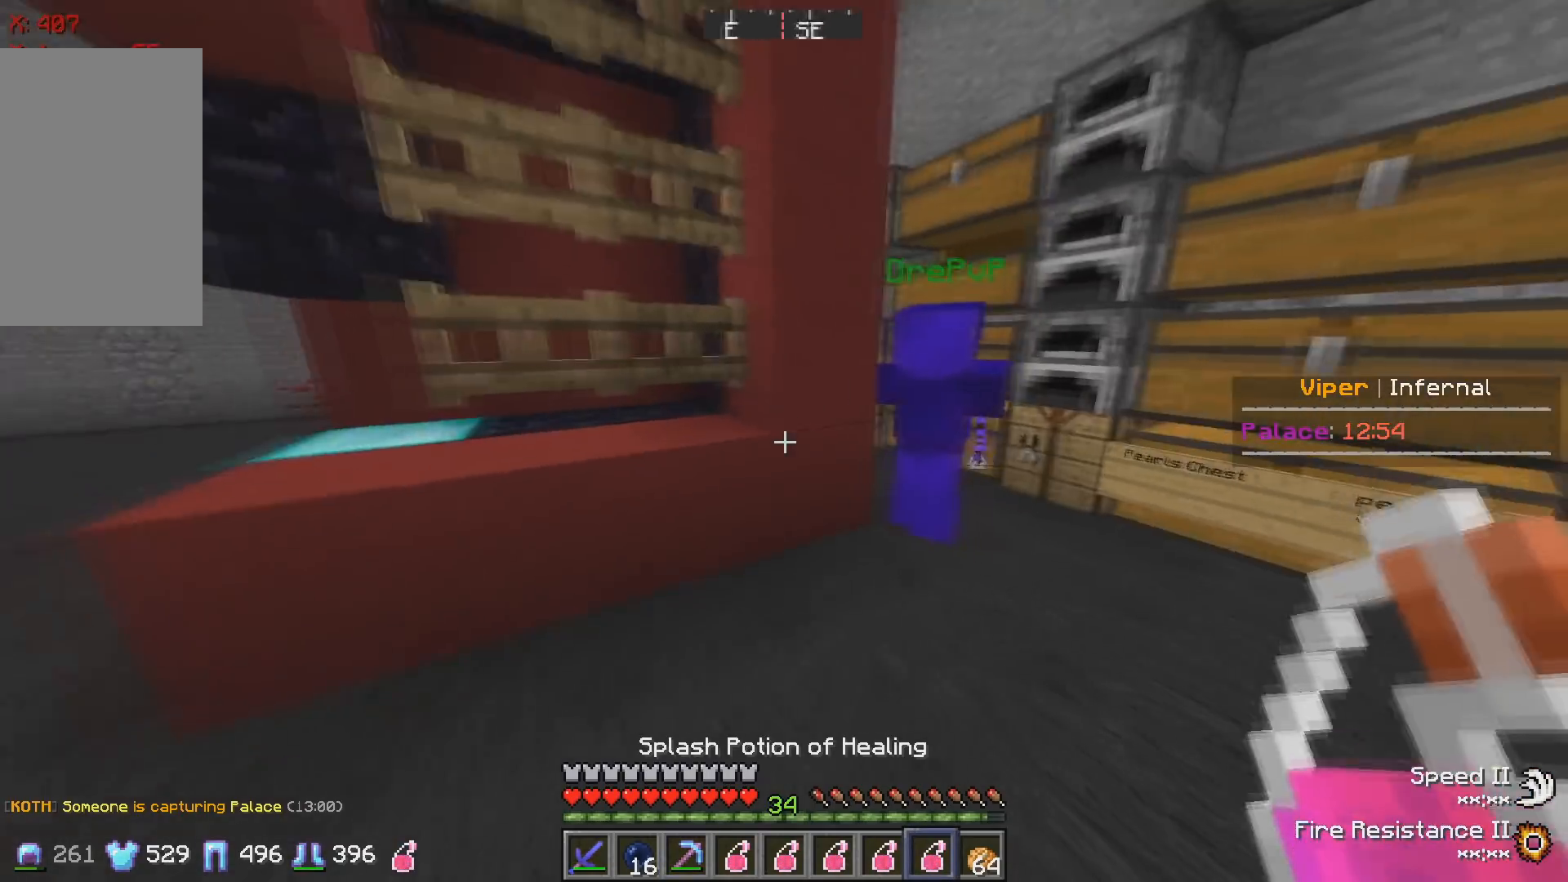
{"keys": ["w"], "events": [[200, "d", "down"], [417, "d", "up"]]}
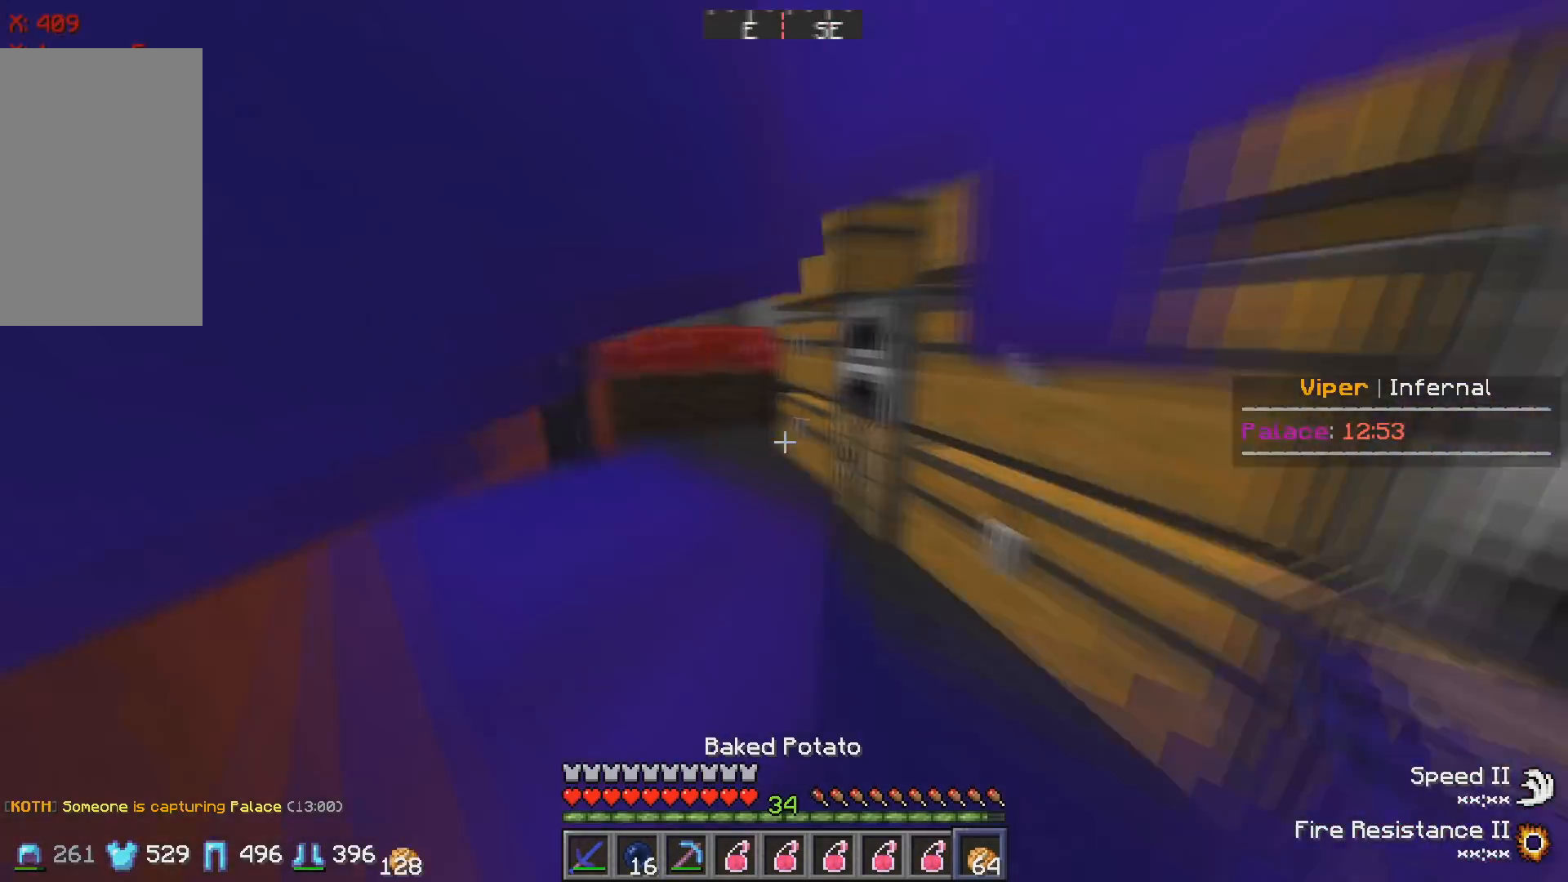
{"keys": [], "events": [[217, "a", "down"], [433, "a", "up"], [433, "w", "up"]]}
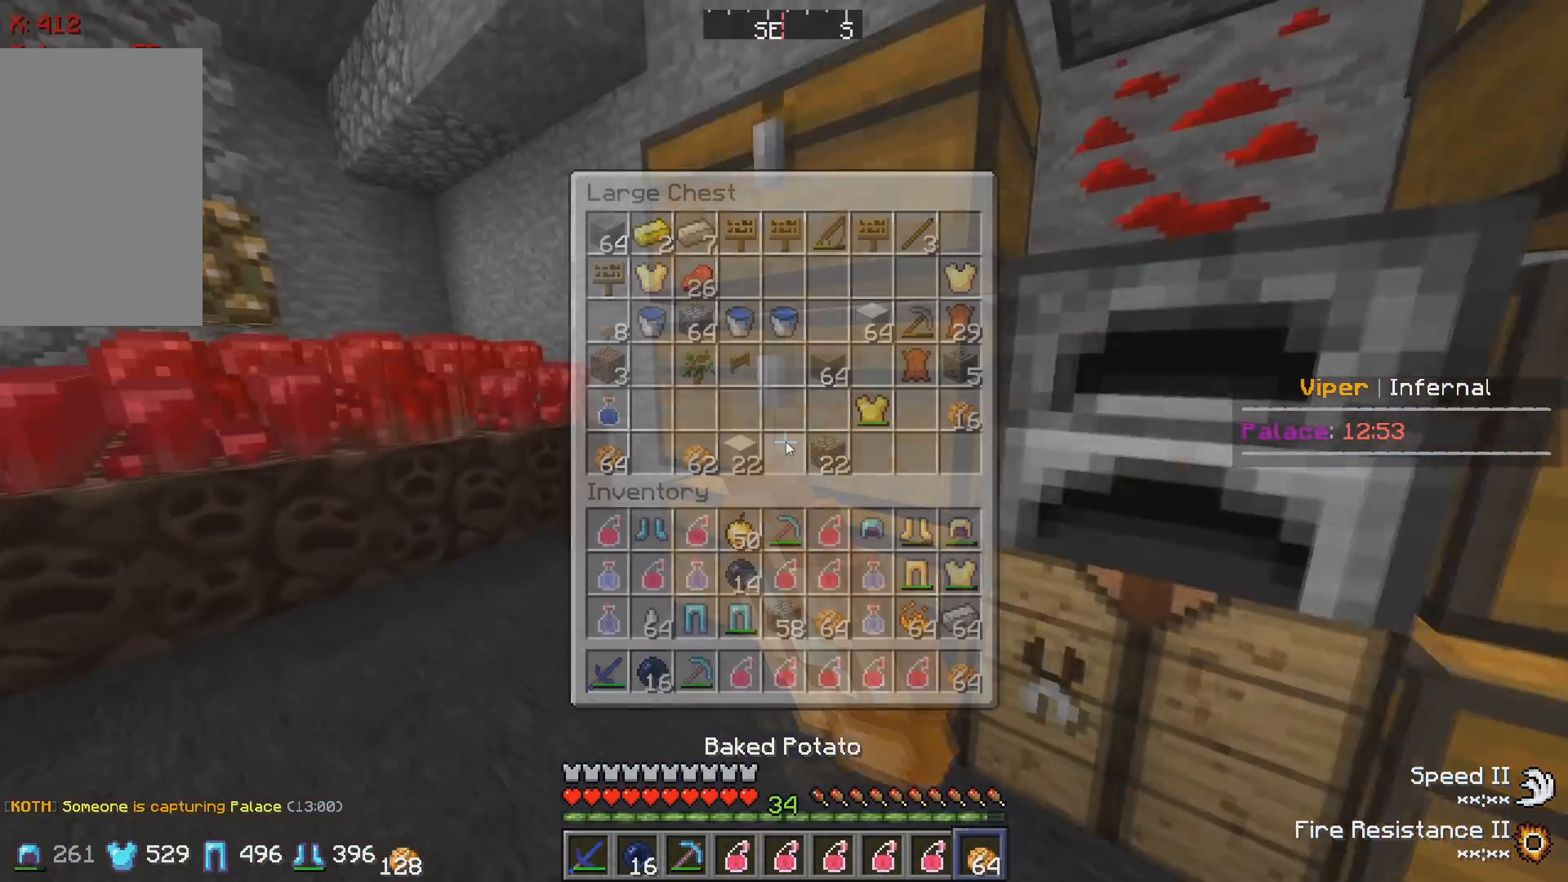
{"keys": [], "events": []}
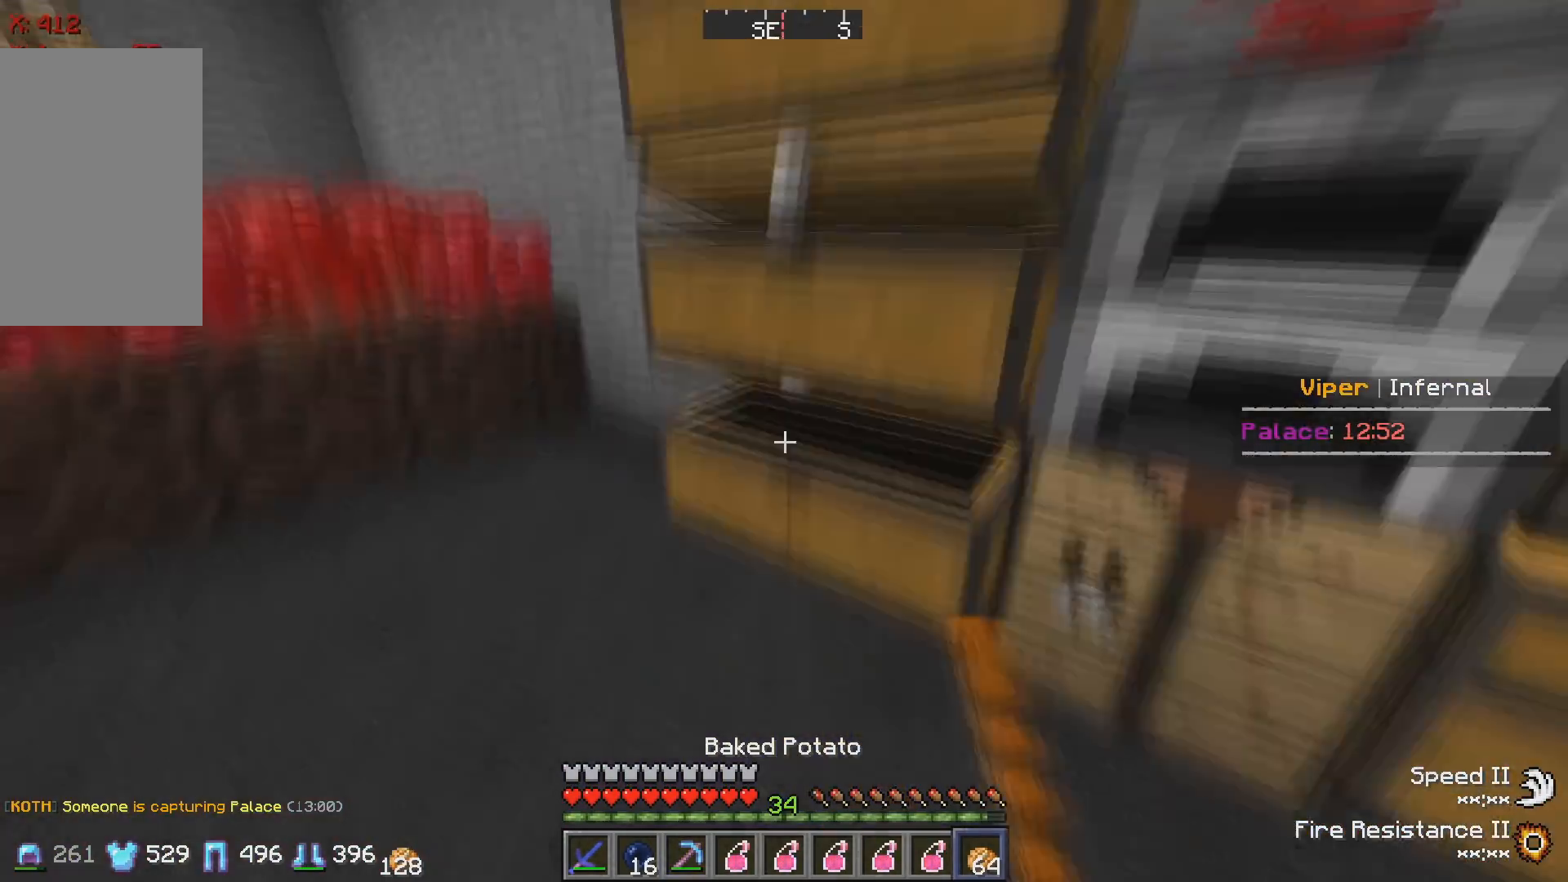
{"keys": [], "events": []}
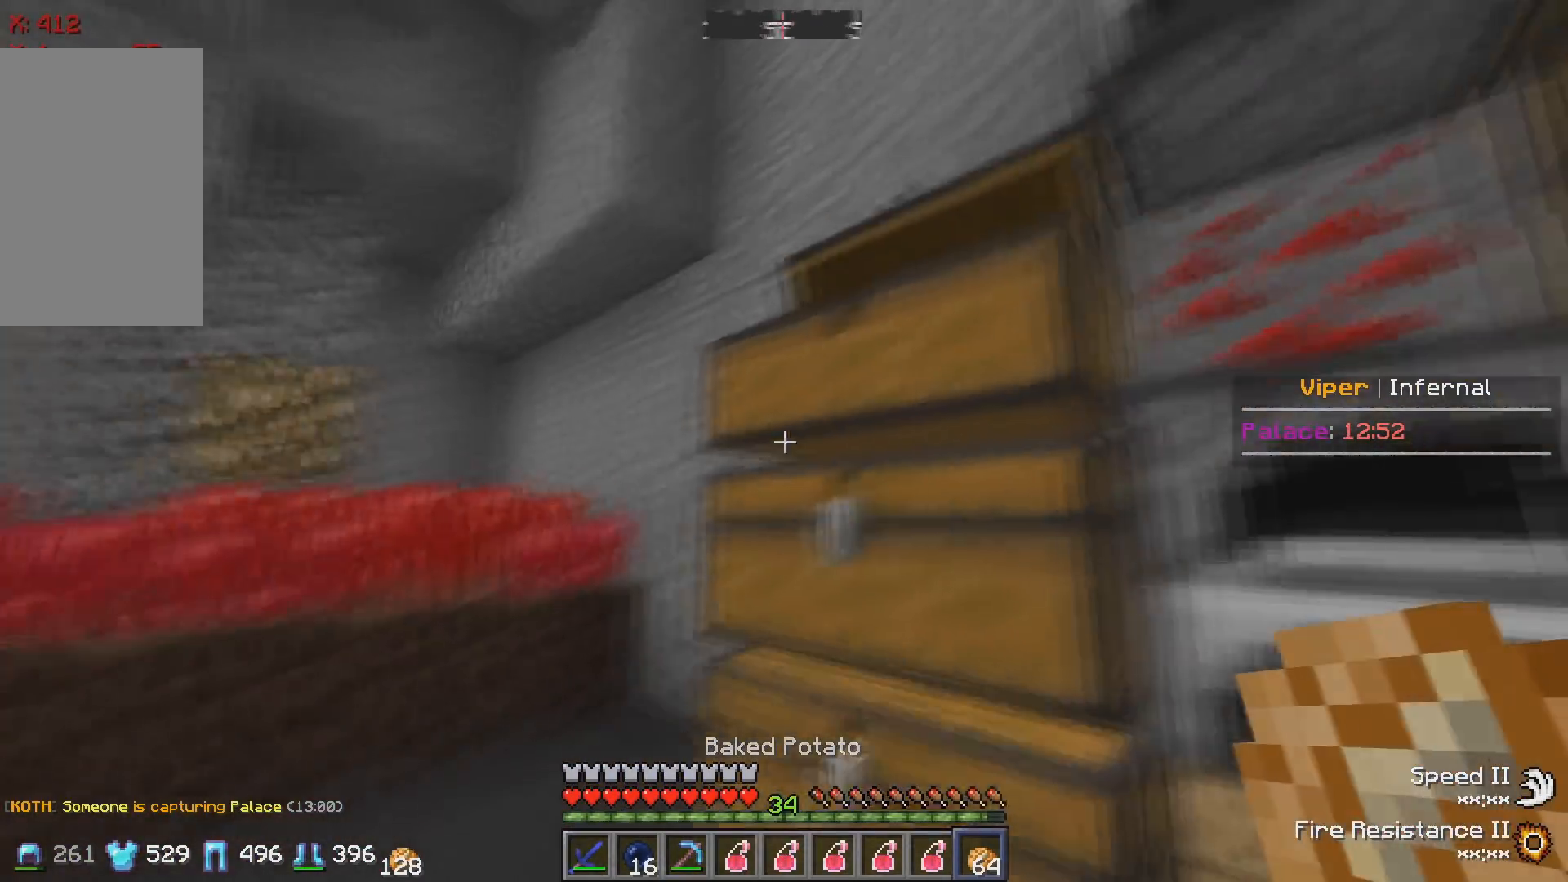
{"keys": ["w"], "events": [[17, "w", "down"]]}
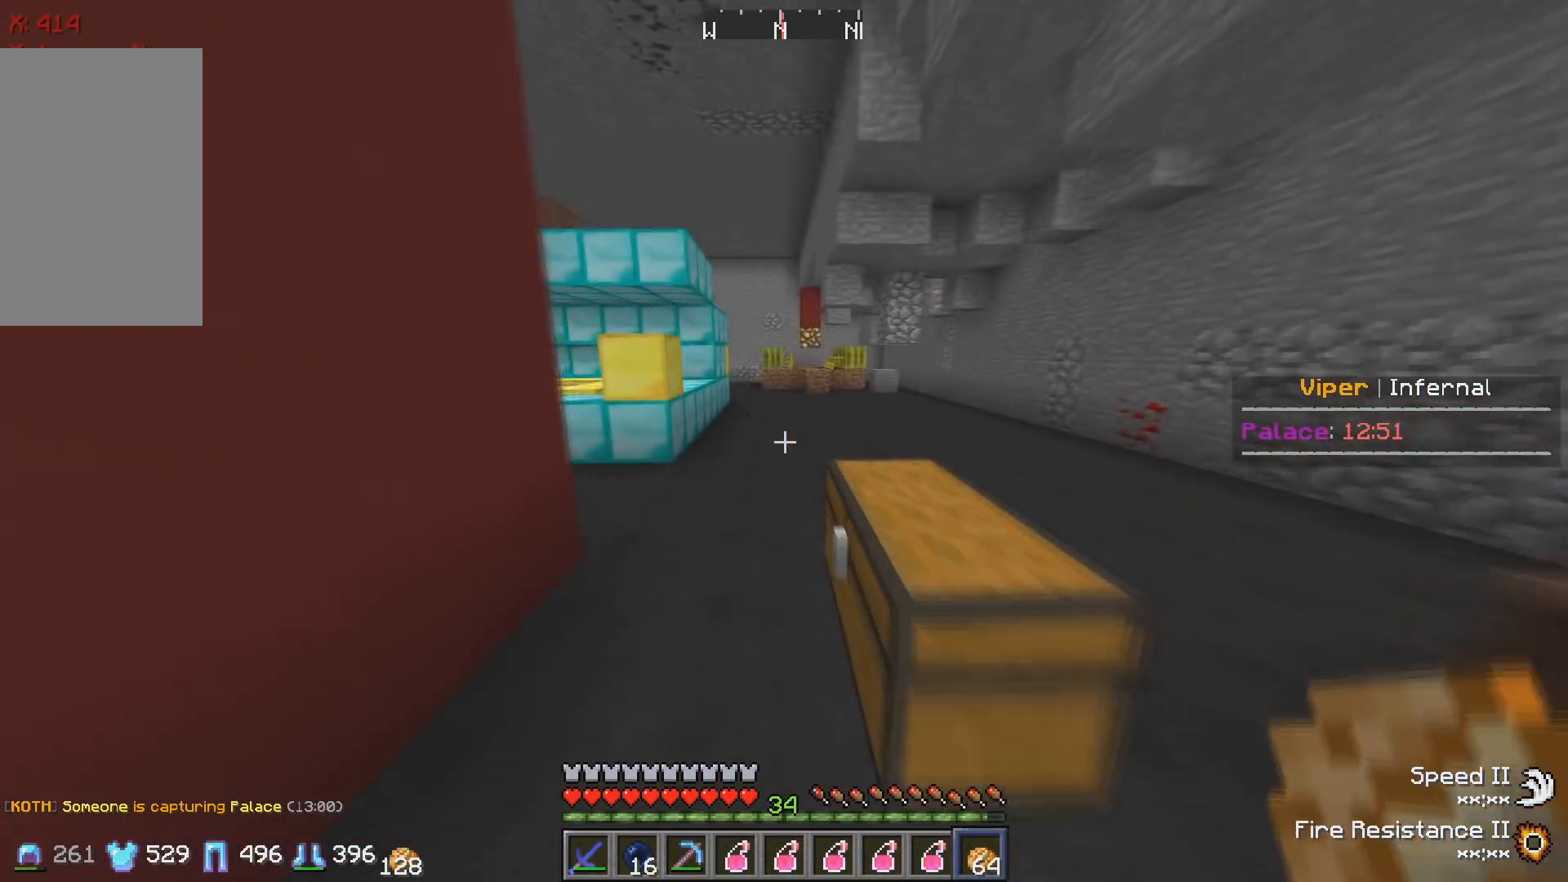
{"keys": [], "events": [[117, "a", "down"], [250, "w", "up"], [400, "a", "up"]]}
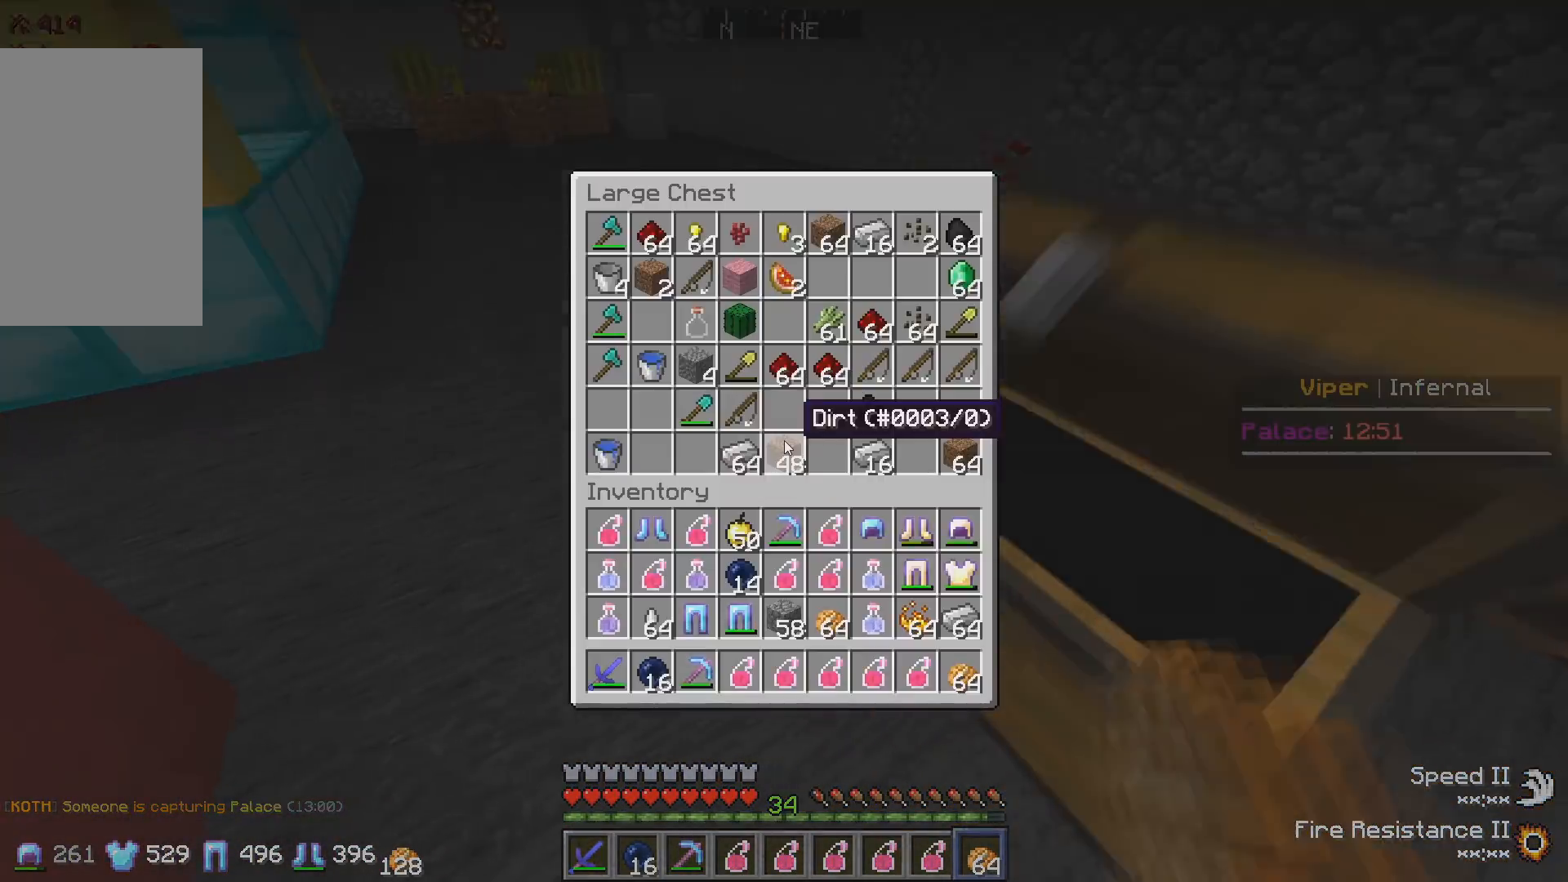
{"keys": ["w"], "events": [[183, "w", "down"]]}
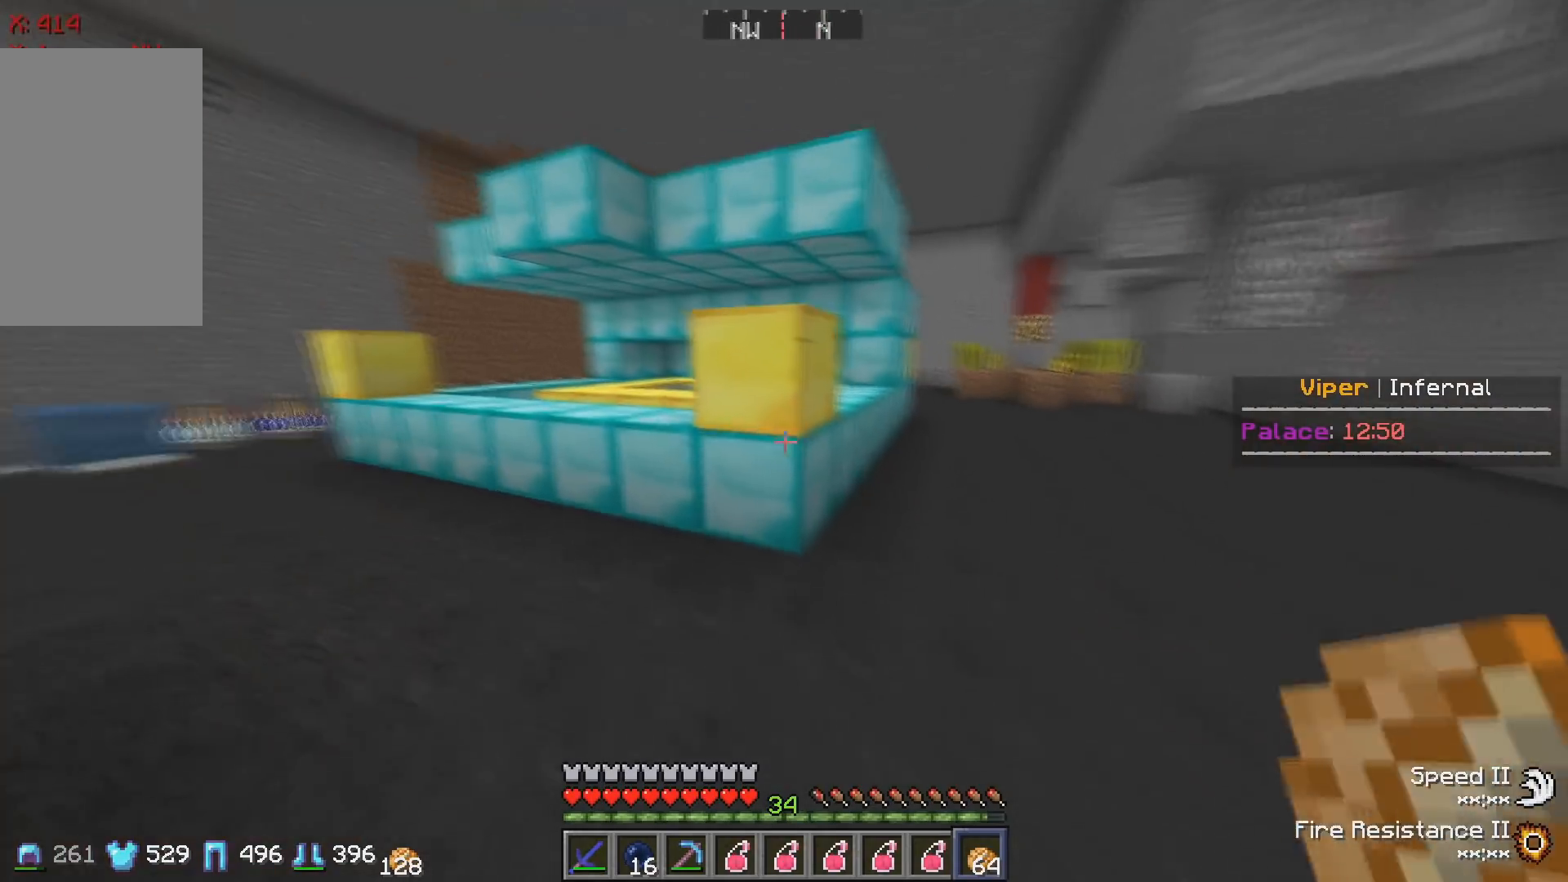
{"keys": ["w"], "events": [[100, "a", "down"], [467, "a", "up"]]}
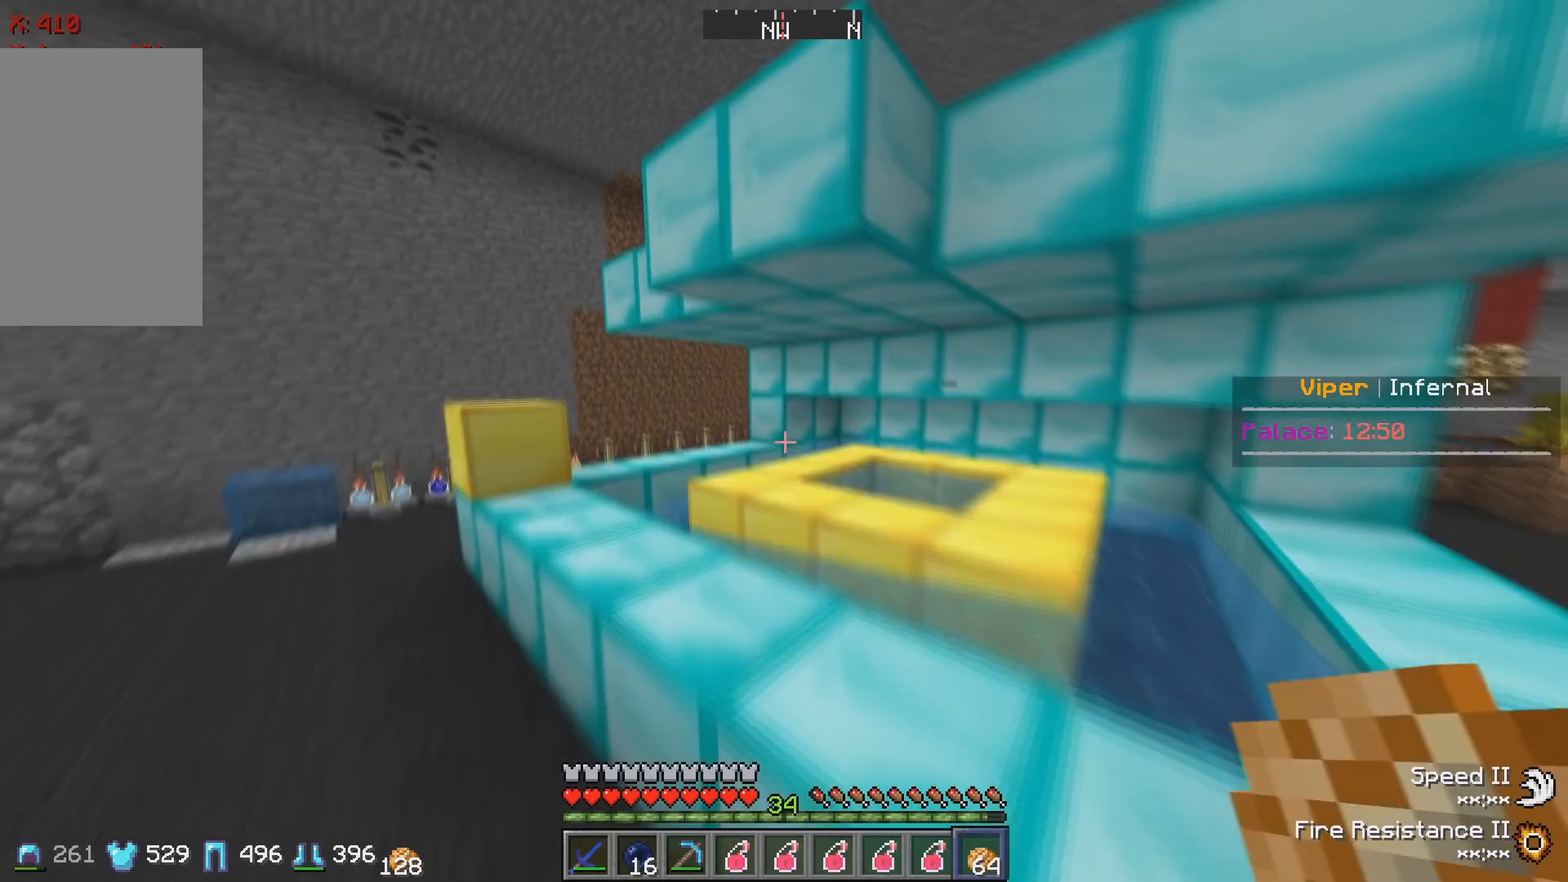
{"keys": ["w"], "events": [[200, "a", "down"], [483, "a", "up"]]}
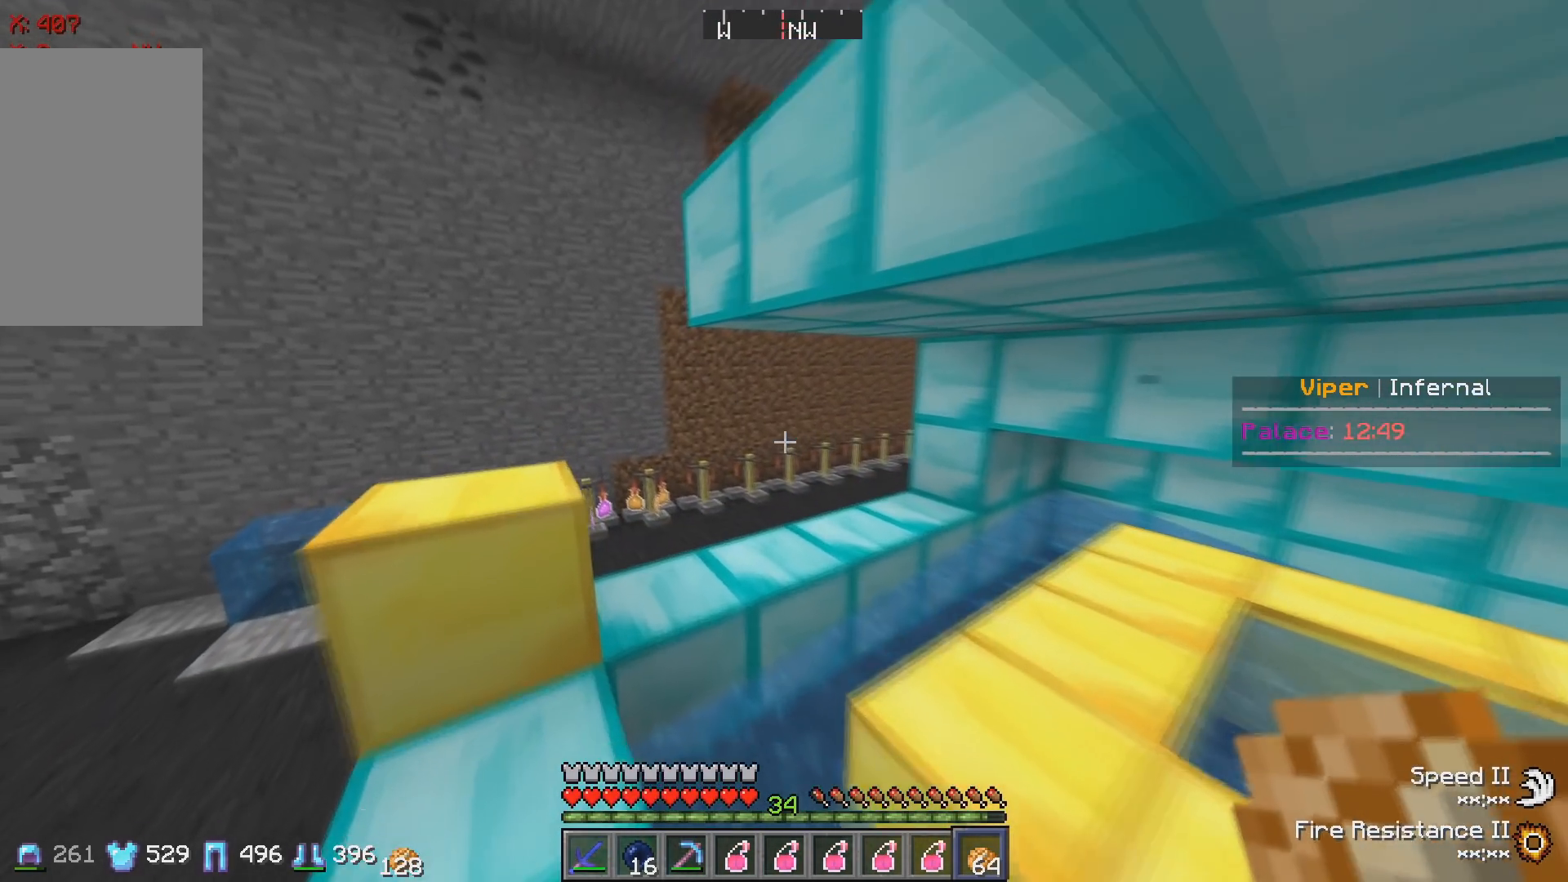
{"keys": ["w"], "events": []}